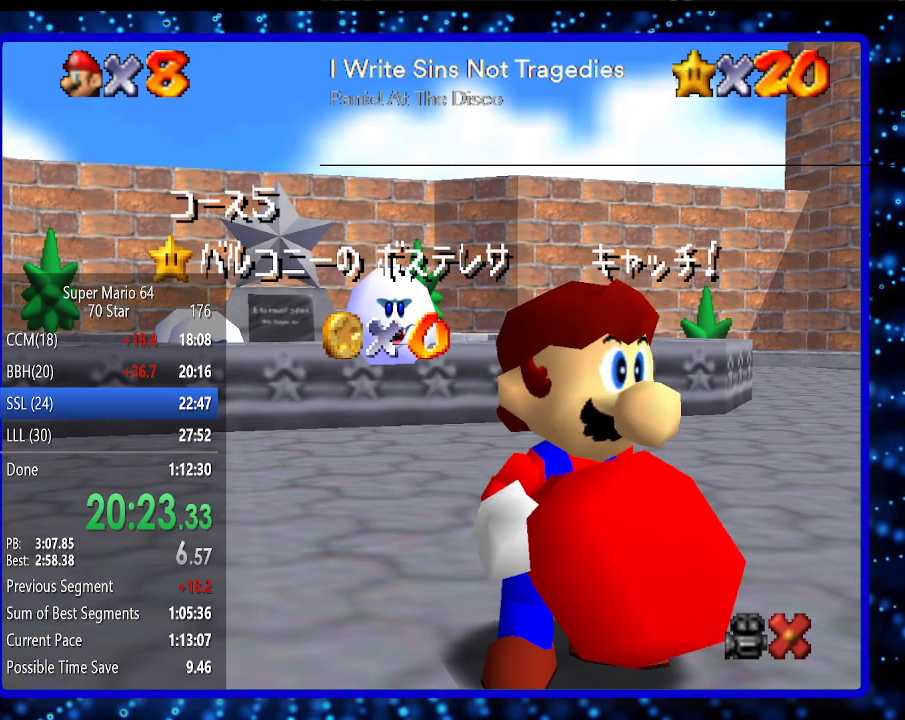
Gameplay with a controller (Nintendo layout); each line is a JSON object with the inputs held at the frame after it. "events" lists button and stick changes between this image and that frame as [ms after this image, input, new state], when the widget could be followed in between. Not read: L3 R3.
{"buttons": ["A"], "left_stick": "center", "events": [[33, "A", "up"], [100, "A", "down"], [200, "A", "up"], [283, "A", "down"], [383, "A", "up"], [433, "A", "down"]]}
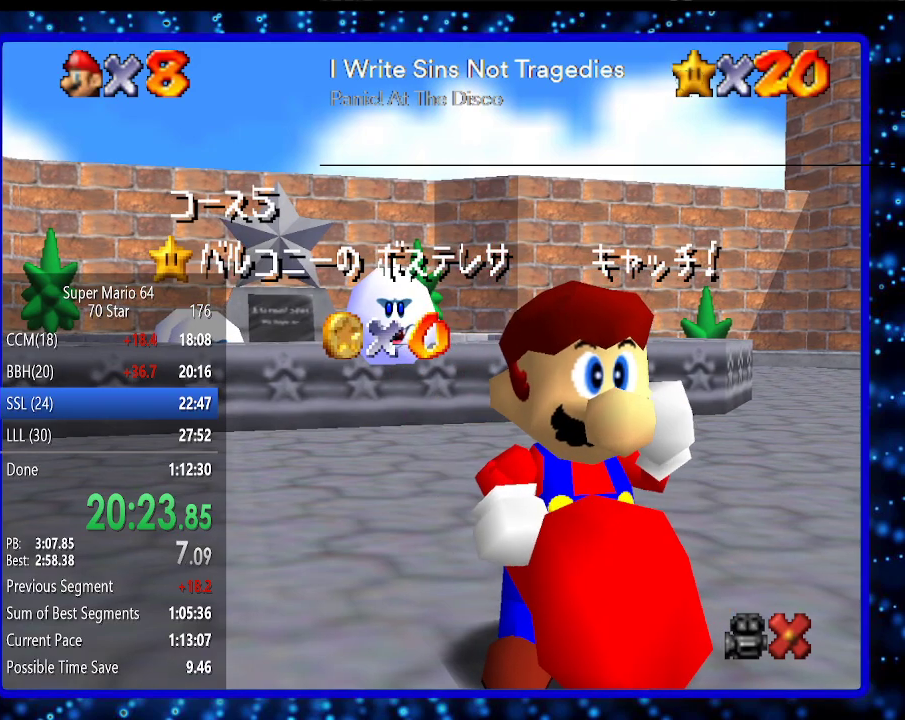
{"buttons": ["A"], "left_stick": "center", "events": [[33, "A", "up"], [167, "A", "down"], [217, "A", "up"], [283, "A", "down"], [367, "A", "up"], [467, "A", "down"]]}
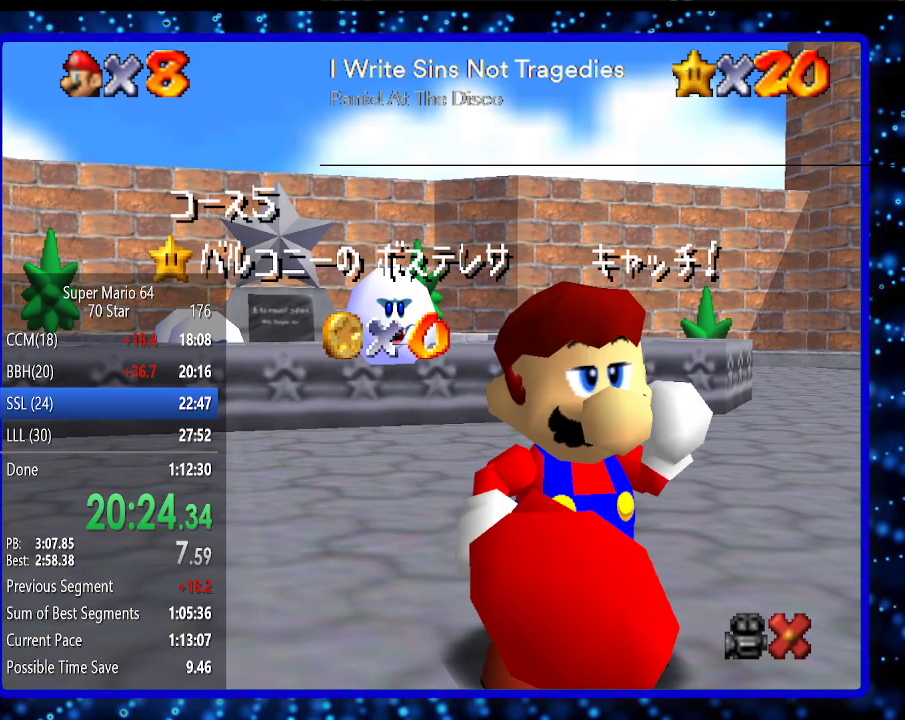
{"buttons": ["A"], "left_stick": "center", "events": [[33, "A", "up"], [150, "A", "down"], [233, "A", "up"], [283, "A", "down"], [383, "A", "up"], [433, "A", "down"]]}
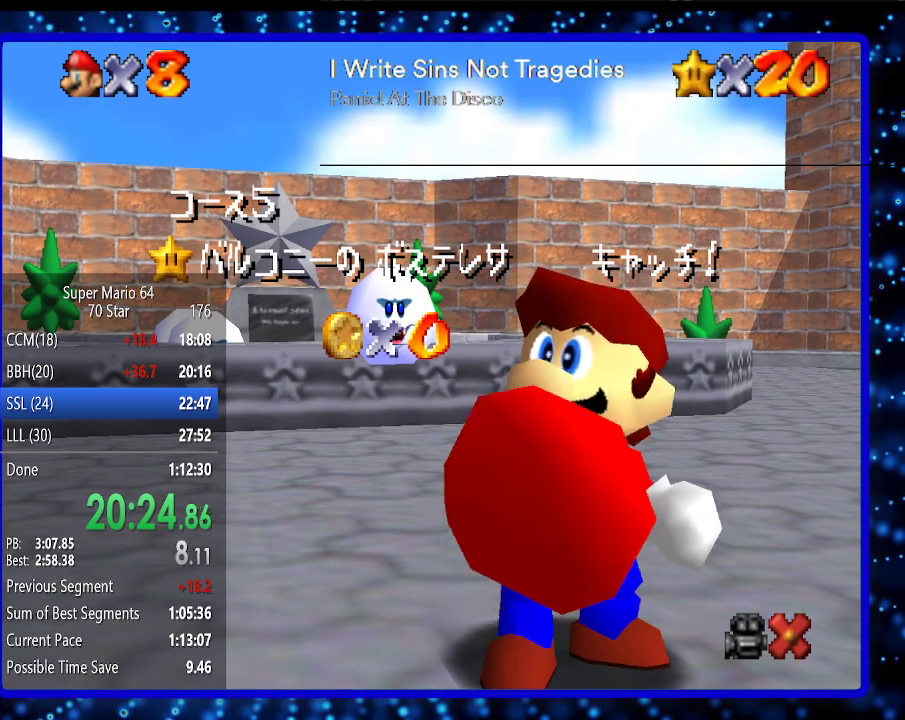
{"buttons": ["A"], "left_stick": "center", "events": [[33, "A", "up"], [133, "A", "down"], [217, "A", "up"], [283, "A", "down"], [383, "A", "up"], [433, "A", "down"]]}
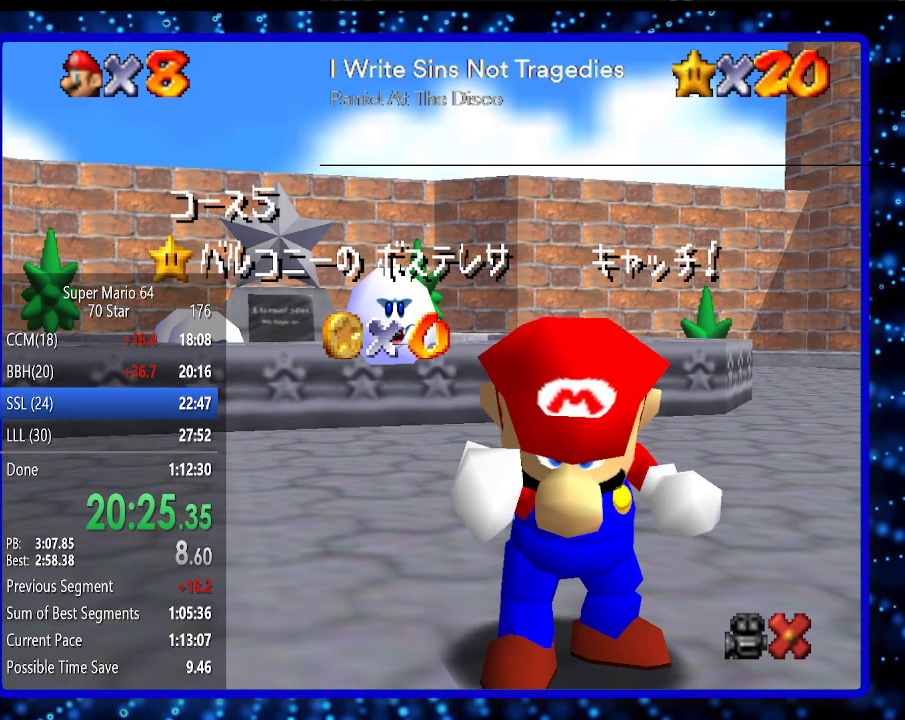
{"buttons": [], "left_stick": "center", "events": [[33, "A", "up"], [133, "A", "down"], [183, "A", "up"], [267, "A", "down"], [350, "A", "up"], [417, "A", "down"], [500, "A", "up"]]}
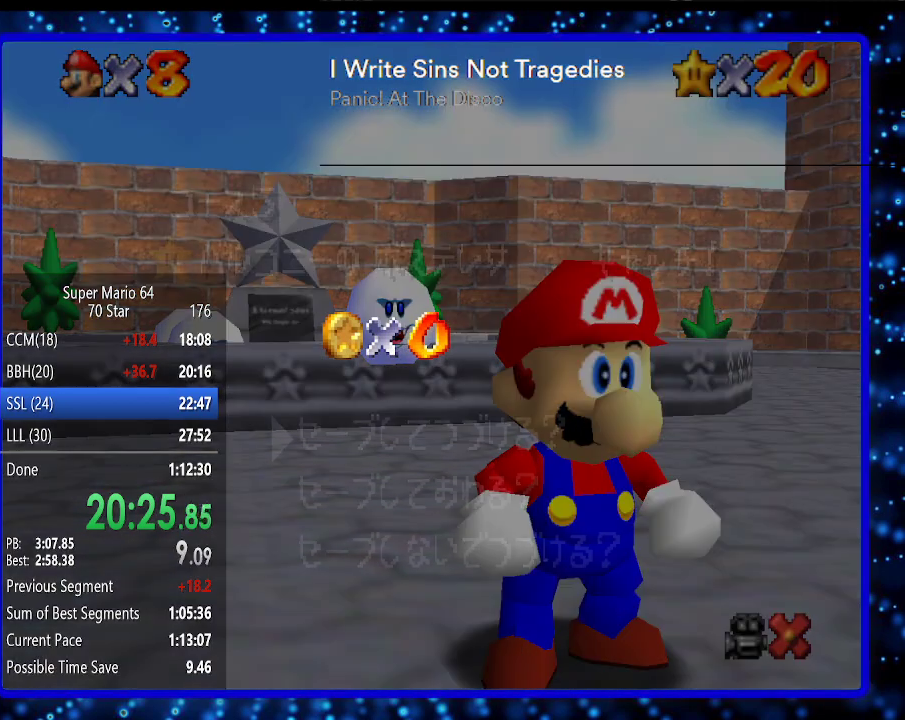
{"buttons": ["A"], "left_stick": "center", "events": [[67, "A", "down"], [150, "A", "up"], [250, "A", "down"], [317, "A", "up"], [383, "A", "down"]]}
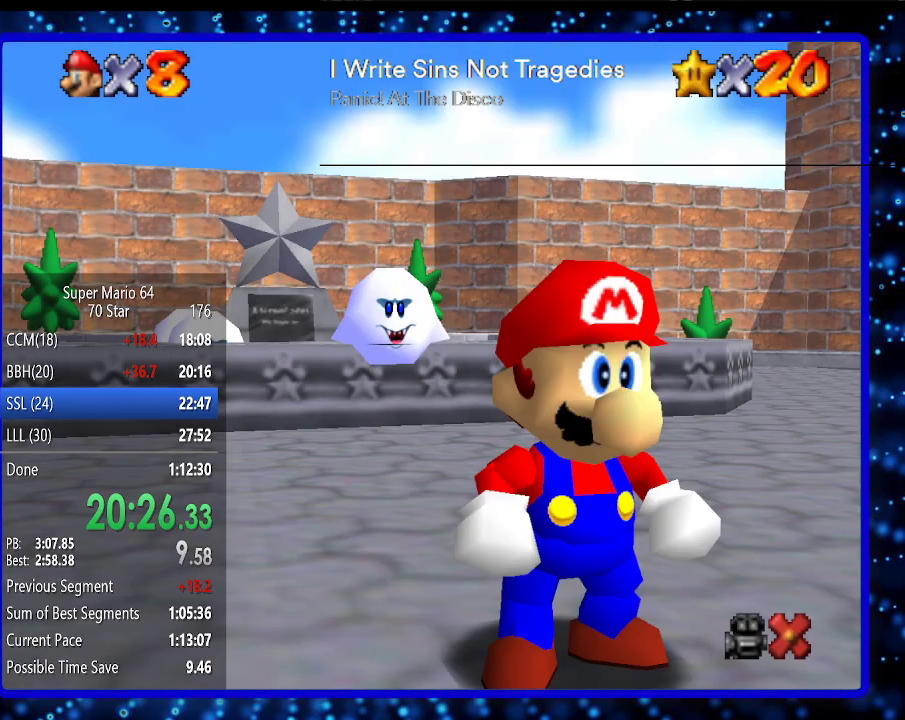
{"buttons": ["A", "B"], "left_stick": "down-right", "events": [[133, "A", "up"], [133, "left_stick", "down-right"], [400, "A", "down"], [400, "B", "down"]]}
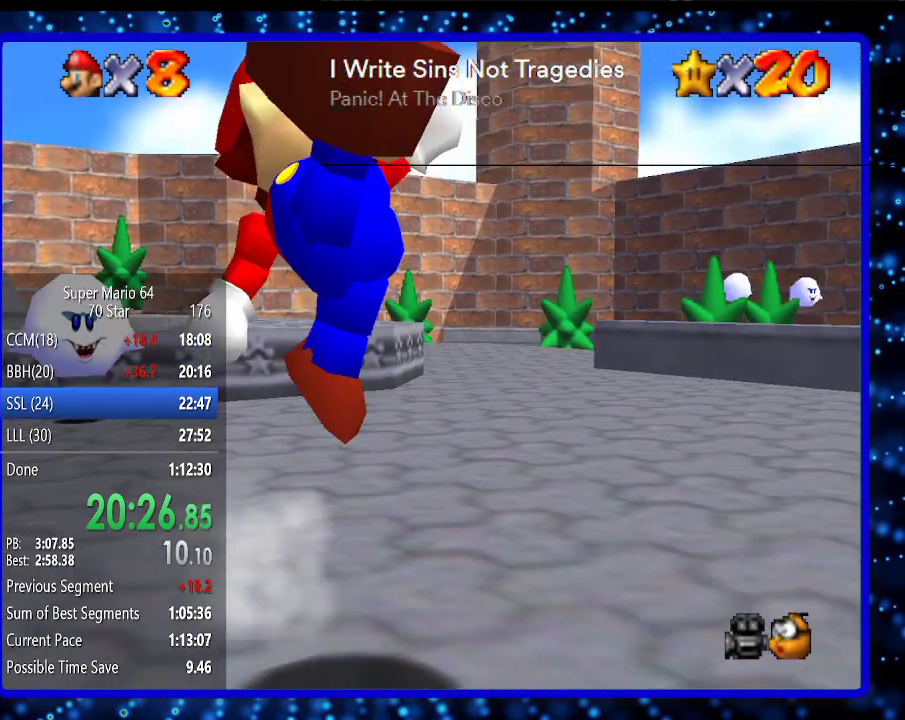
{"buttons": [], "left_stick": "down-right", "events": [[33, "A", "up"], [33, "B", "up"]]}
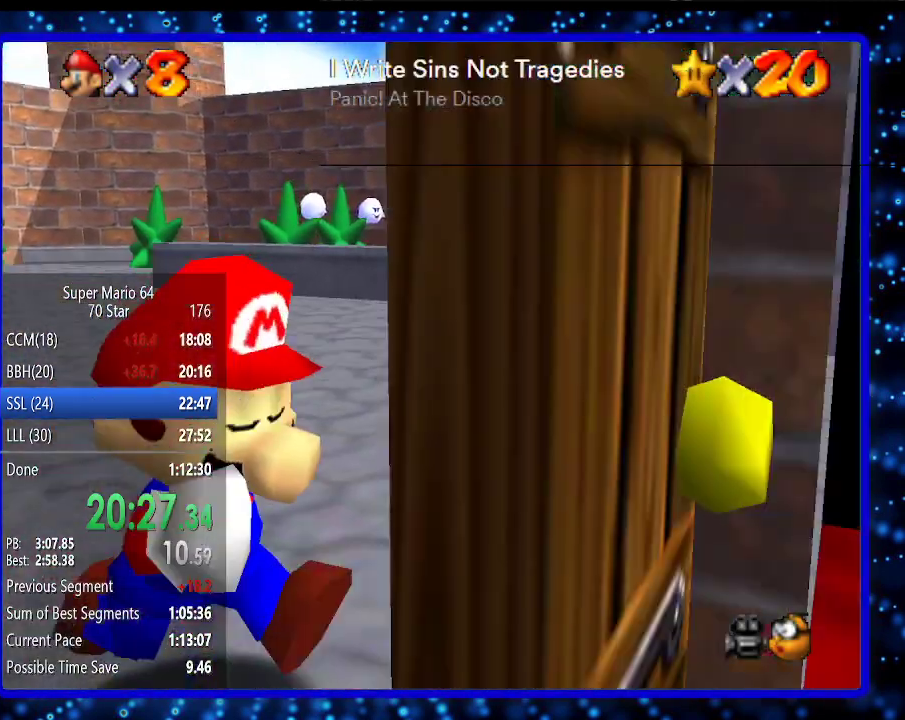
{"buttons": [], "left_stick": "center", "events": [[450, "left_stick", "center"]]}
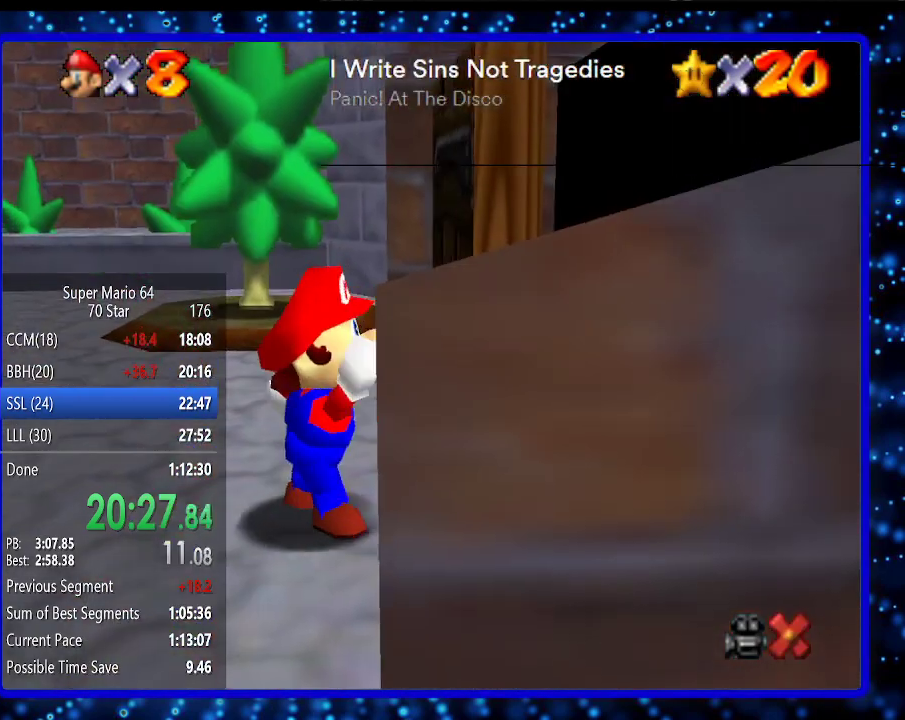
{"buttons": [], "left_stick": "up", "events": [[300, "left_stick", "up"]]}
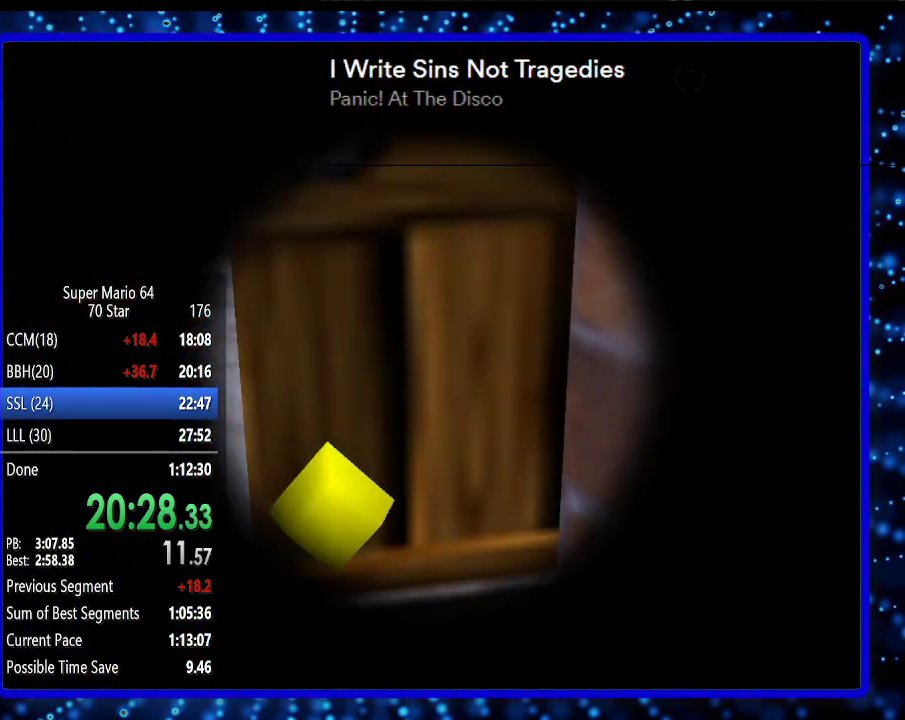
{"buttons": [], "left_stick": "up", "events": []}
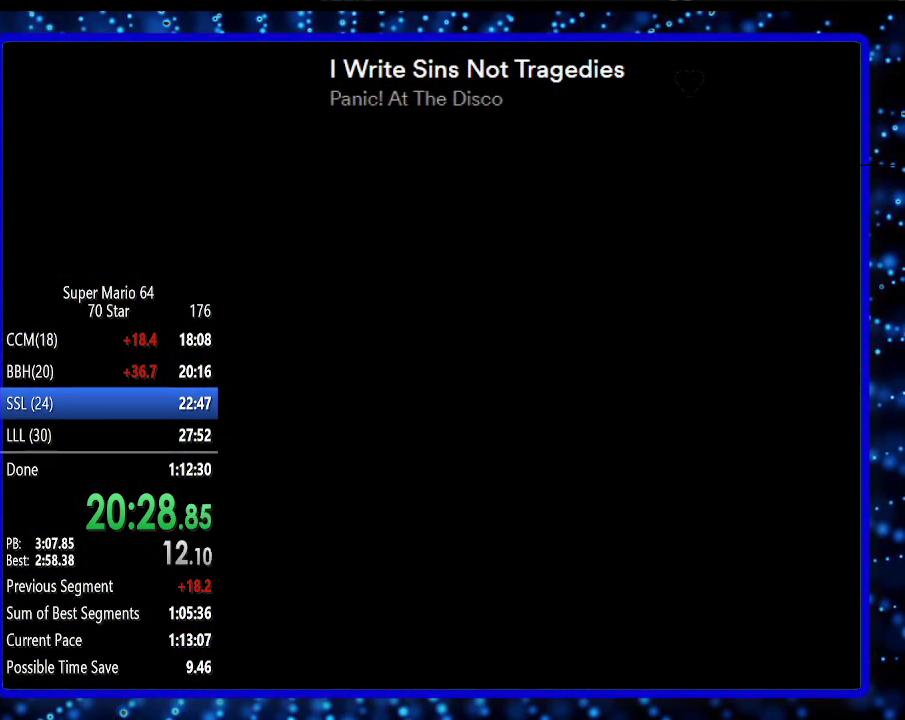
{"buttons": [], "left_stick": "up", "events": []}
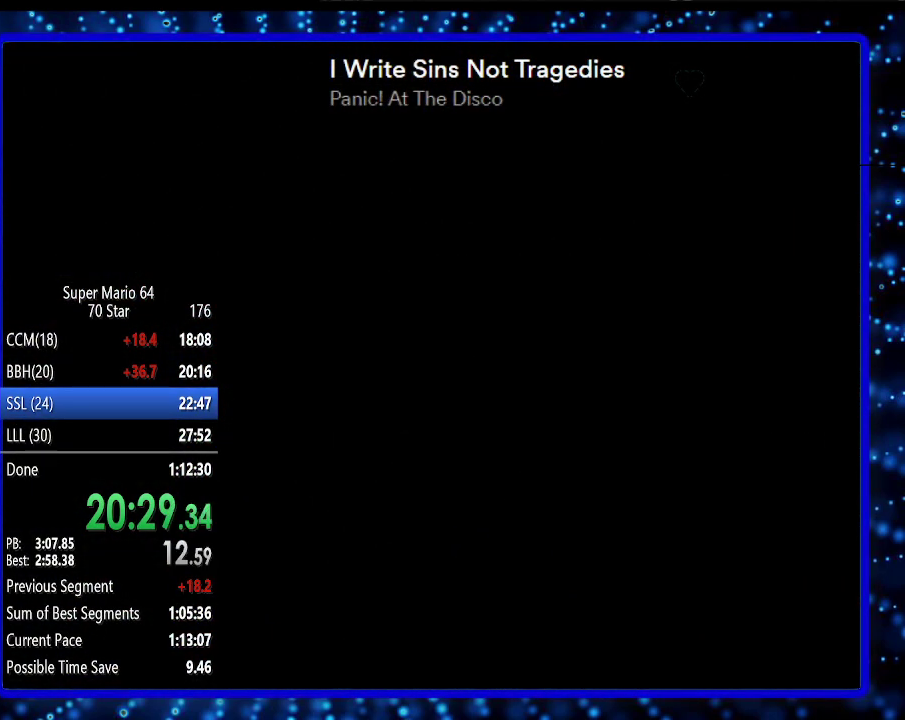
{"buttons": [], "left_stick": "up", "events": []}
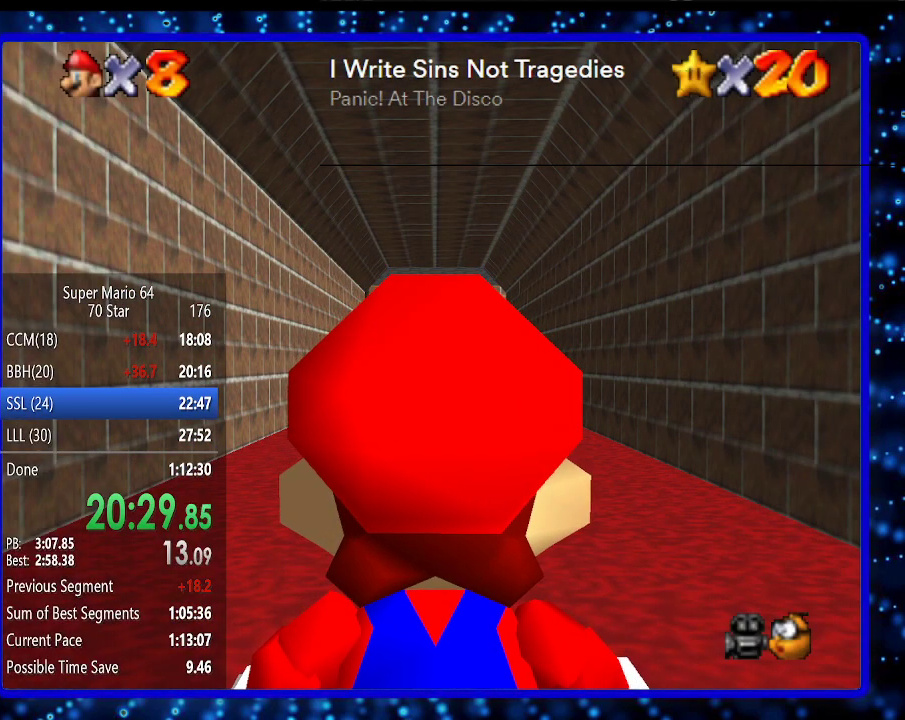
{"buttons": [], "left_stick": "up", "events": []}
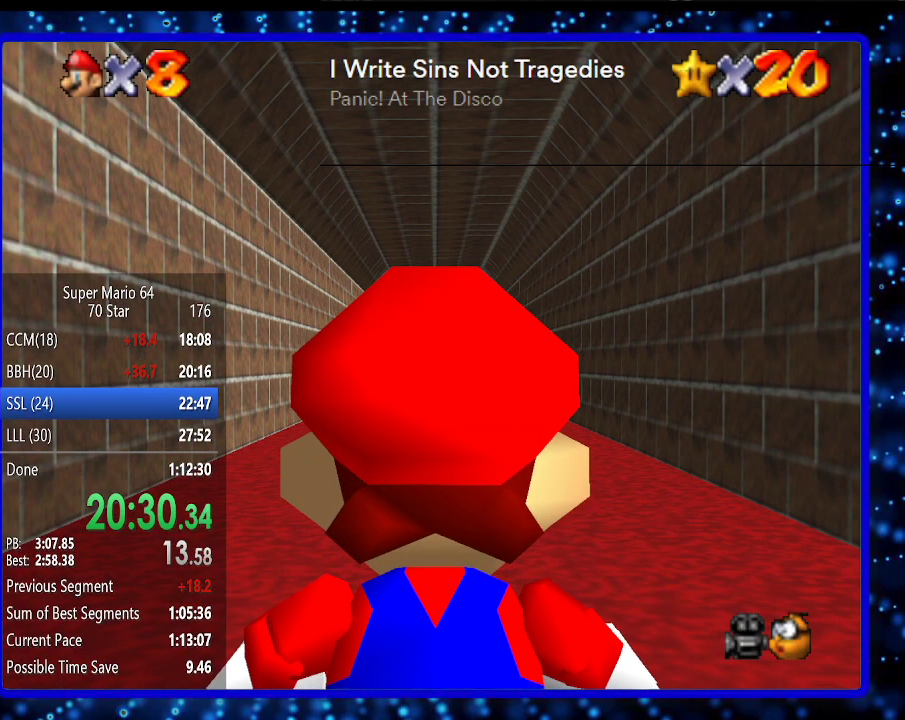
{"buttons": [], "left_stick": "up", "events": []}
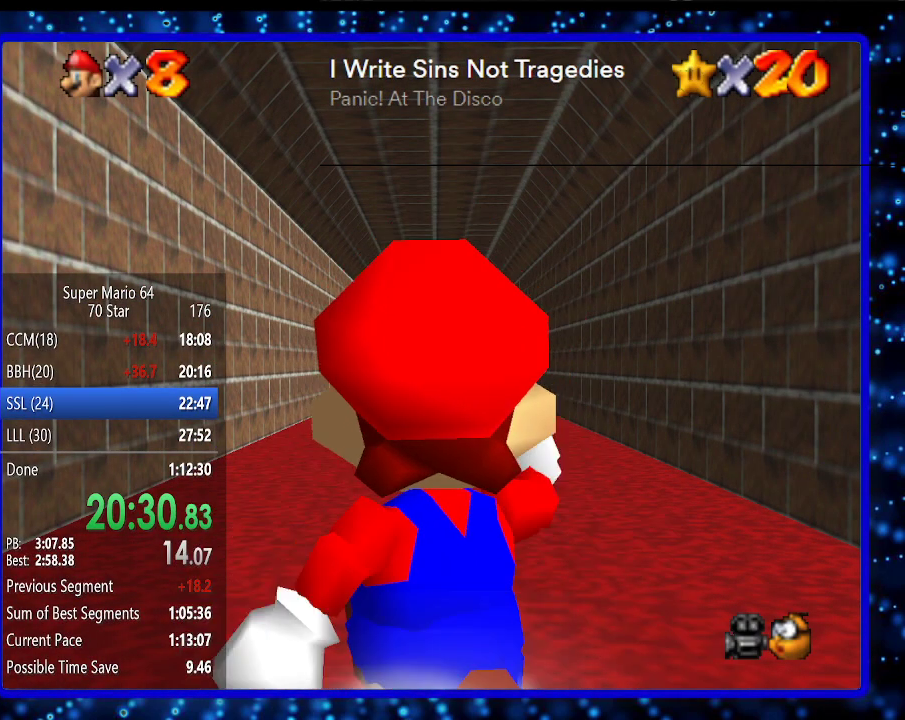
{"buttons": [], "left_stick": "up", "events": [[183, "A", "down"], [183, "B", "down"], [333, "A", "up"], [333, "B", "up"]]}
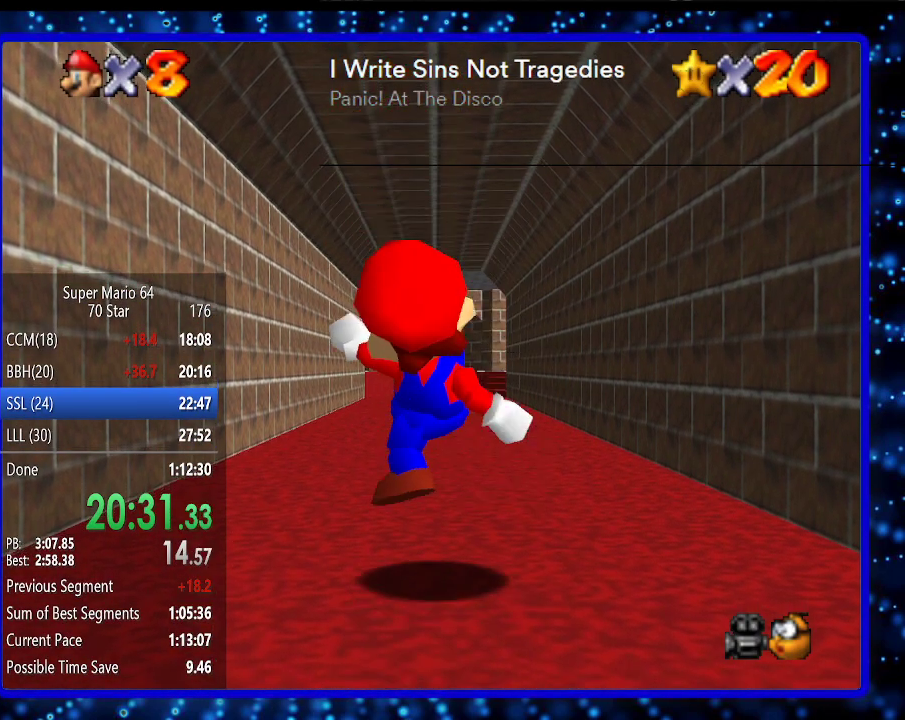
{"buttons": ["B"], "left_stick": "up", "events": [[83, "A", "down"], [167, "A", "up"], [467, "B", "down"]]}
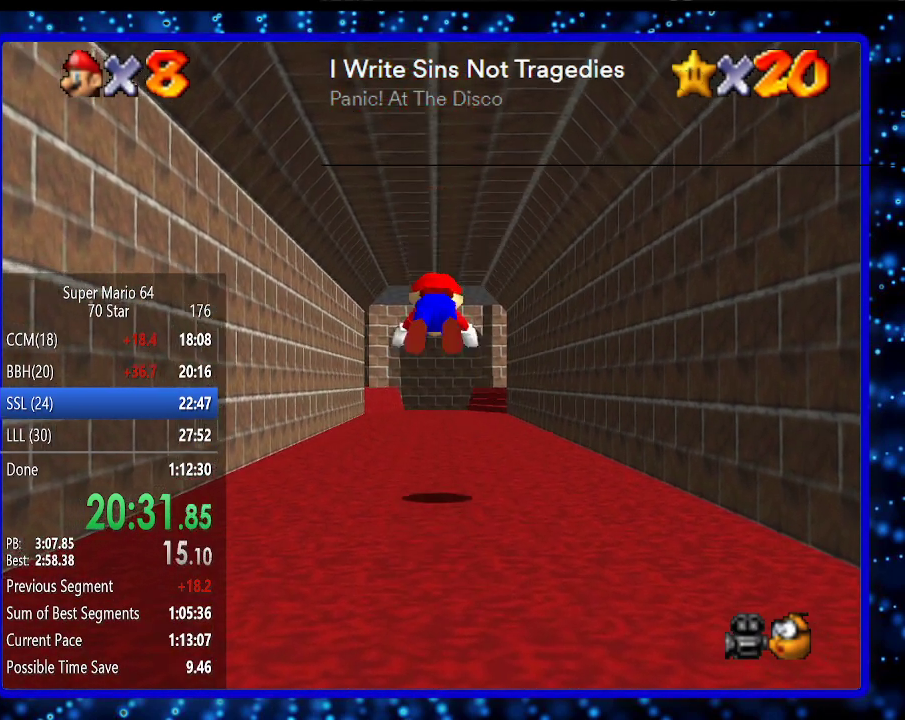
{"buttons": [], "left_stick": "up", "events": [[17, "B", "up"], [167, "B", "down"], [200, "A", "down"], [333, "A", "up"], [367, "B", "up"]]}
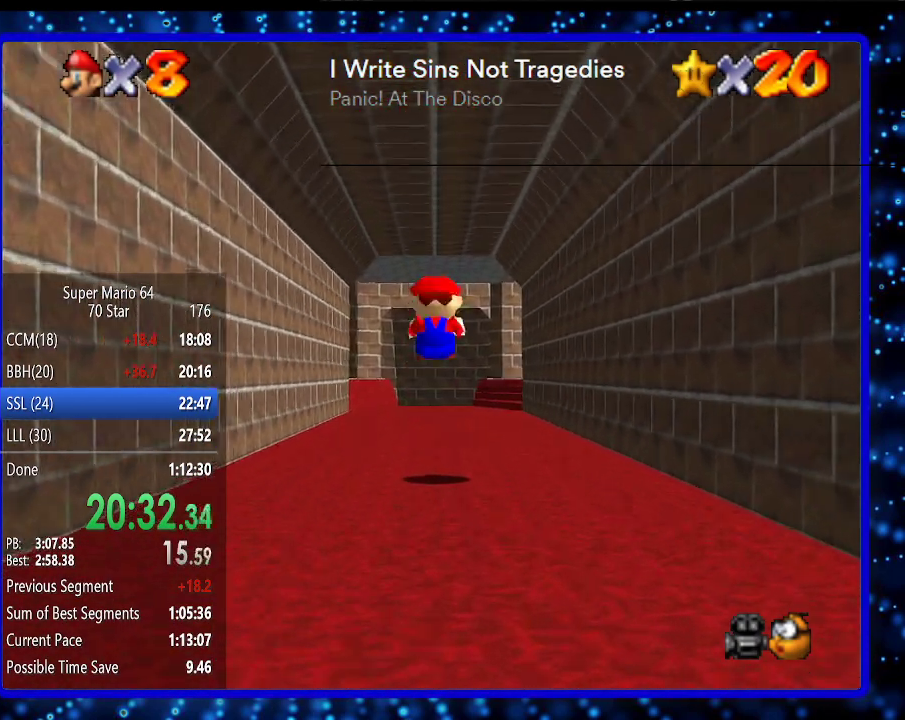
{"buttons": [], "left_stick": "up", "events": [[333, "B", "down"], [383, "B", "up"]]}
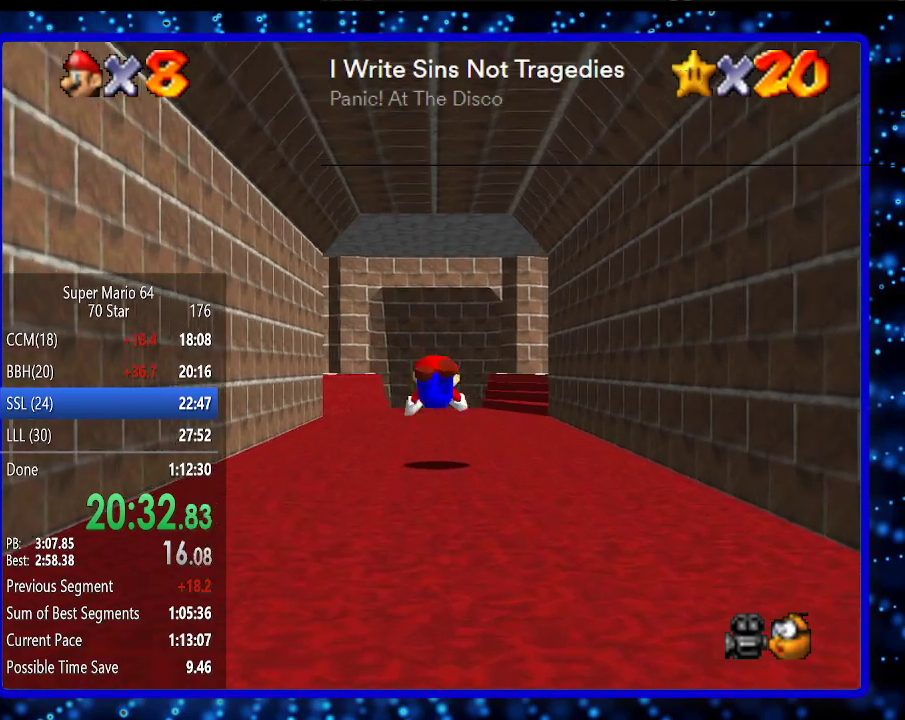
{"buttons": [], "left_stick": "up", "events": [[133, "B", "down"], [183, "A", "down"], [283, "A", "up"], [317, "B", "up"]]}
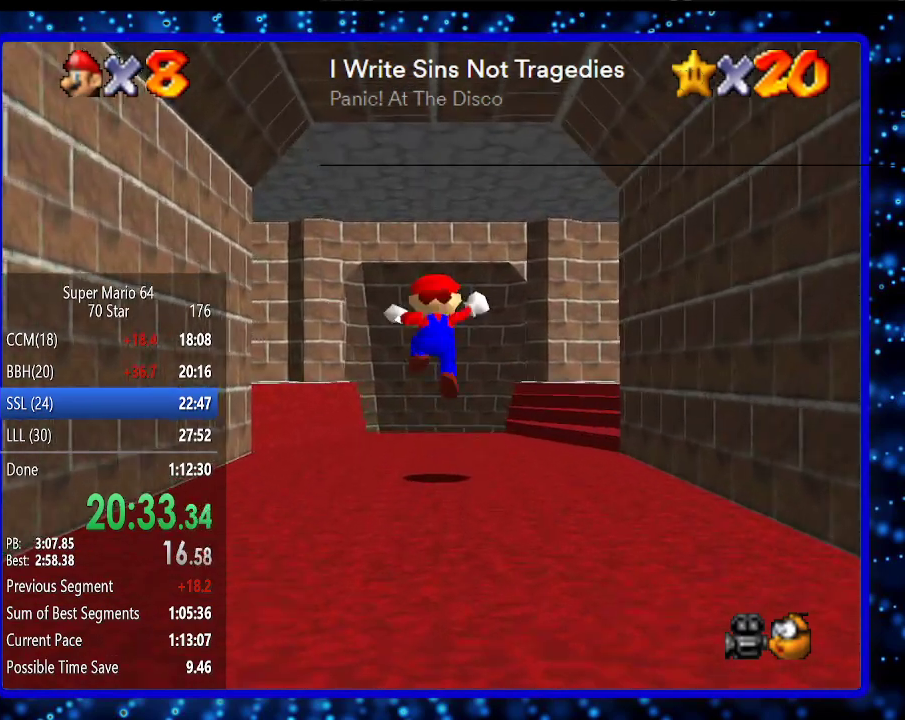
{"buttons": [], "left_stick": "up", "events": [[283, "B", "down"], [283, "Z", "down"], [383, "Z", "up"], [400, "B", "up"]]}
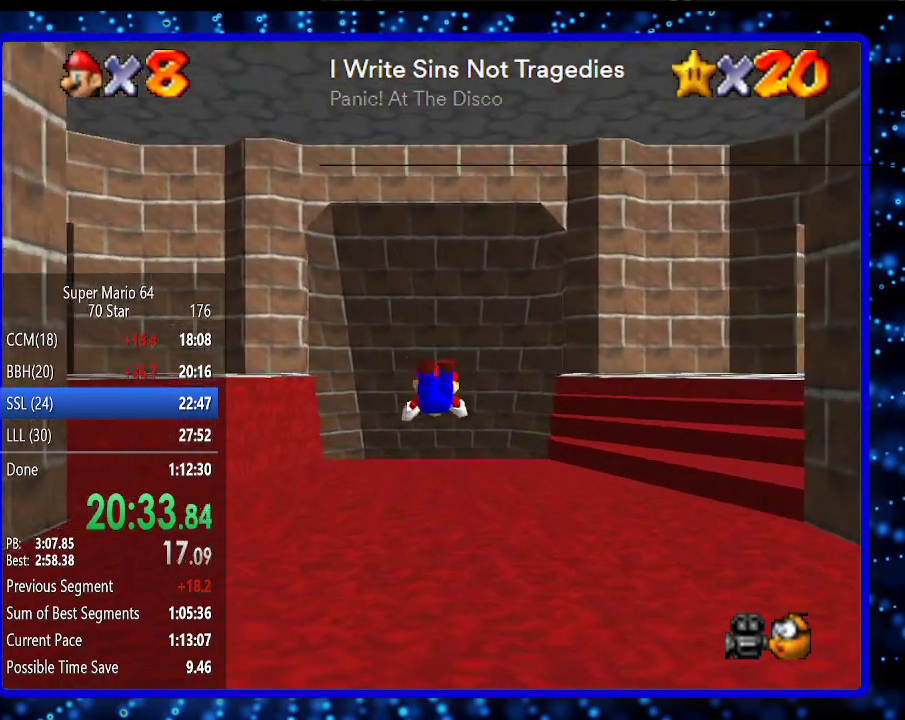
{"buttons": [], "left_stick": "up", "events": []}
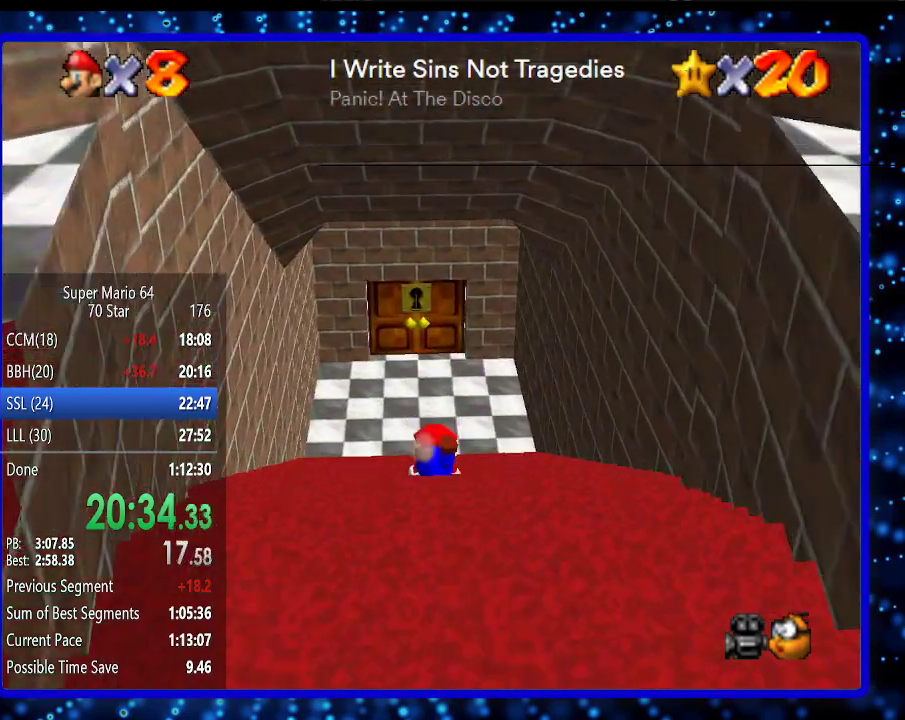
{"buttons": [], "left_stick": "up", "events": [[67, "A", "down"], [67, "B", "down"], [150, "A", "up"], [150, "B", "up"]]}
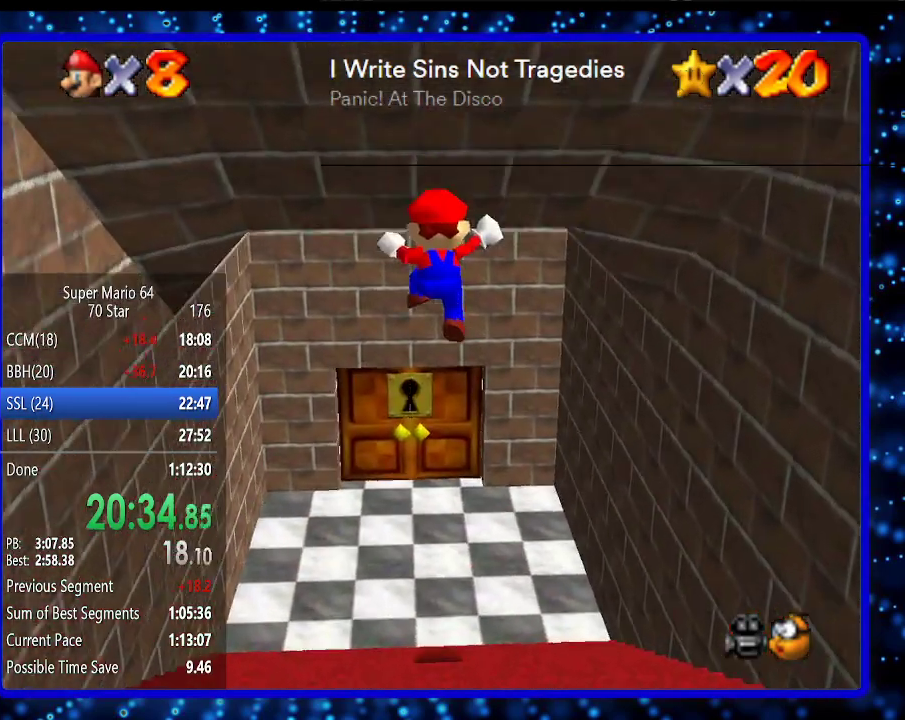
{"buttons": [], "left_stick": "up", "events": []}
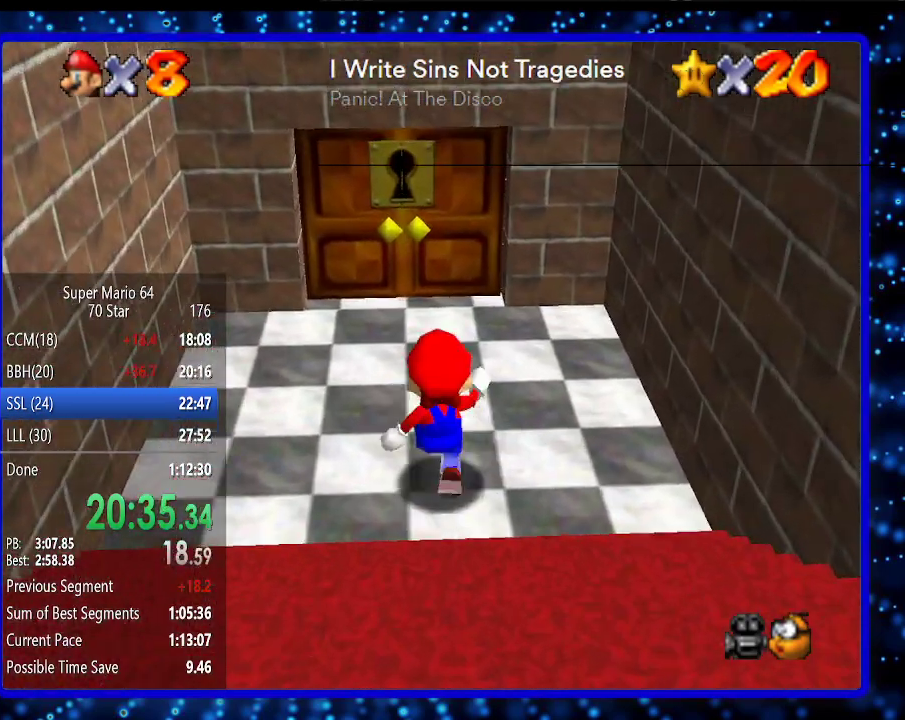
{"buttons": [], "left_stick": "up", "events": [[150, "A", "down"], [150, "B", "down"], [283, "A", "up"], [283, "B", "up"]]}
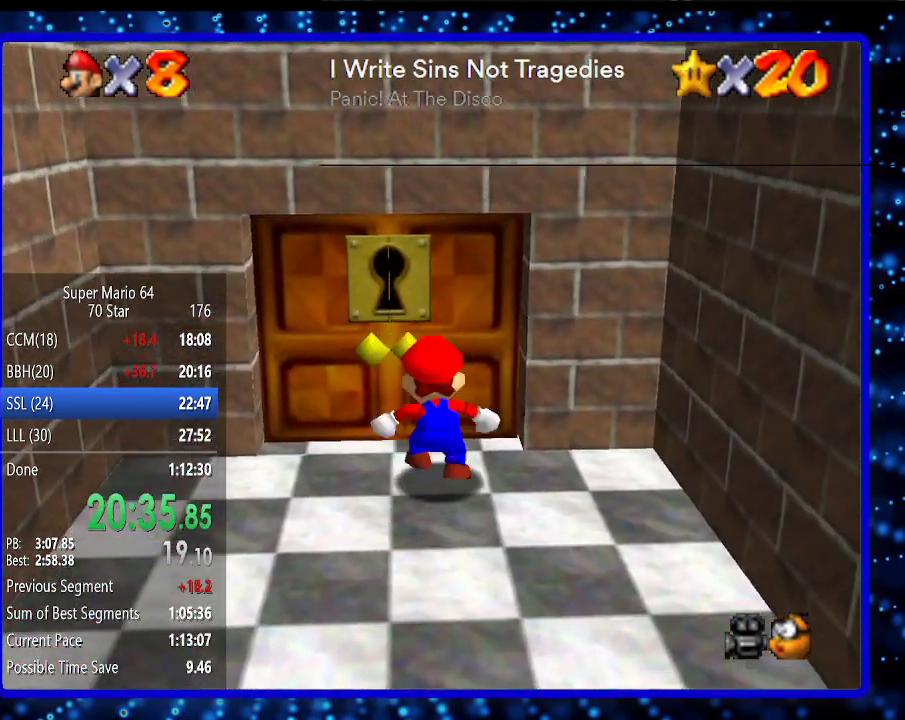
{"buttons": [], "left_stick": "up", "events": []}
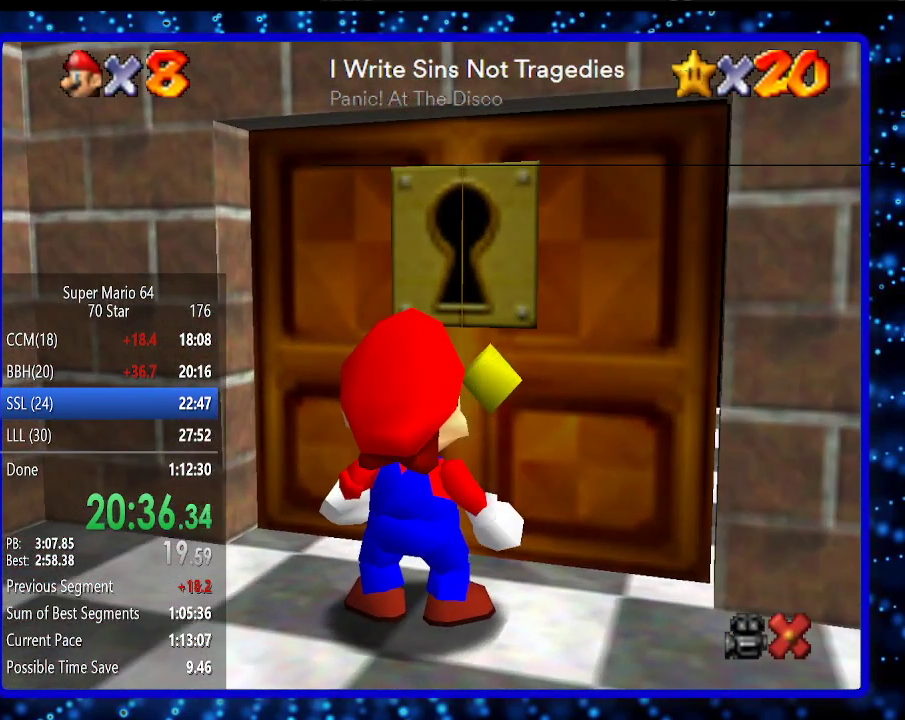
{"buttons": [], "left_stick": "center", "events": [[317, "left_stick", "center"]]}